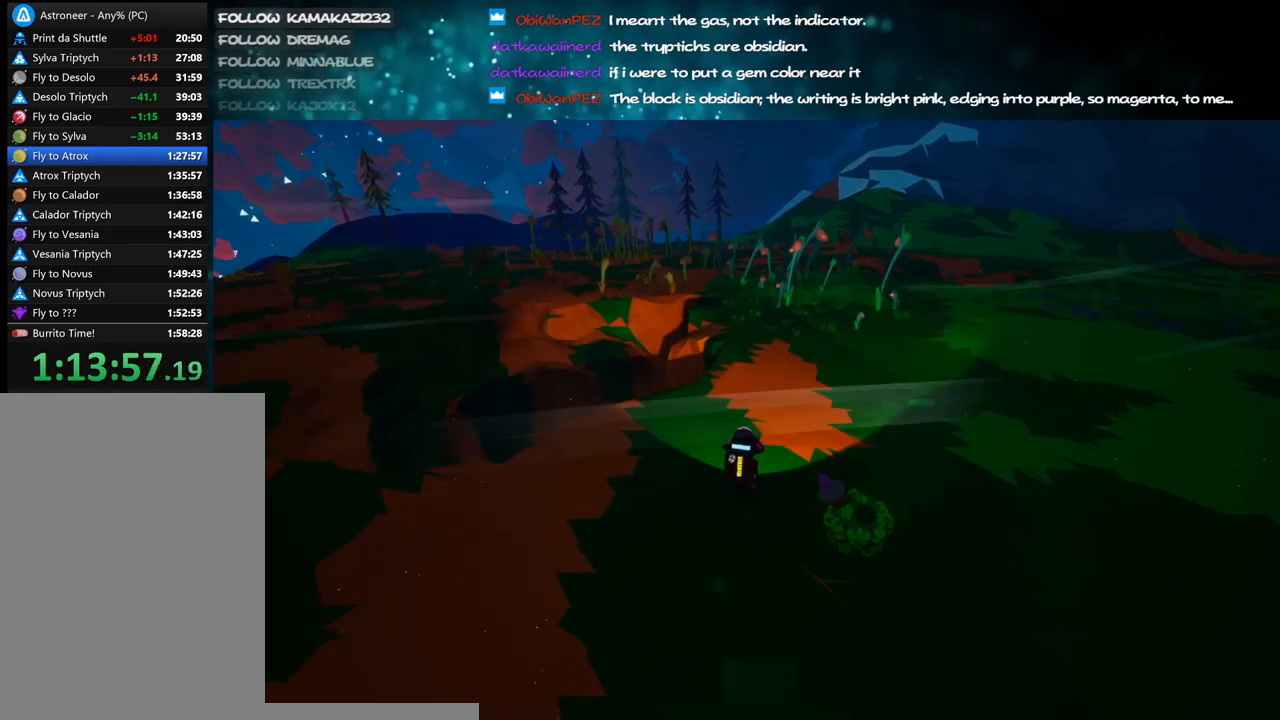
Gameplay with keyboard and mouse; each line is a JSON object with the keys and mouse buttons held at the frame after it. "events" lists presses ("down") and releases ("up") of "a", "alt", "b", "c", "ctrl", "d", "e", "f", "g", "q", "r", "s", "shift", "space", "t", "tab", "v", "w", "x", "z", "mouse_left", "mouse_wheel", "mouse_right", "mouse_mb4" and "mouse_mb5" between this image and that frame as [ms after this image, input, new state], when the widget could be followed in between. "mouse_left", "mouse_wheel", "mouse_right", "mouse_mb4", "mouse_mb5" = the "left", "wheel", "right", "mb4", "mb5" buttons of the "mouse" list. No other keys are recorded. "wheel" means that the mouse wheel is clicked or scrolled. Mouse movement is not recorded.
{"keys": ["shift", "w"], "mouse": ["right"], "events": []}
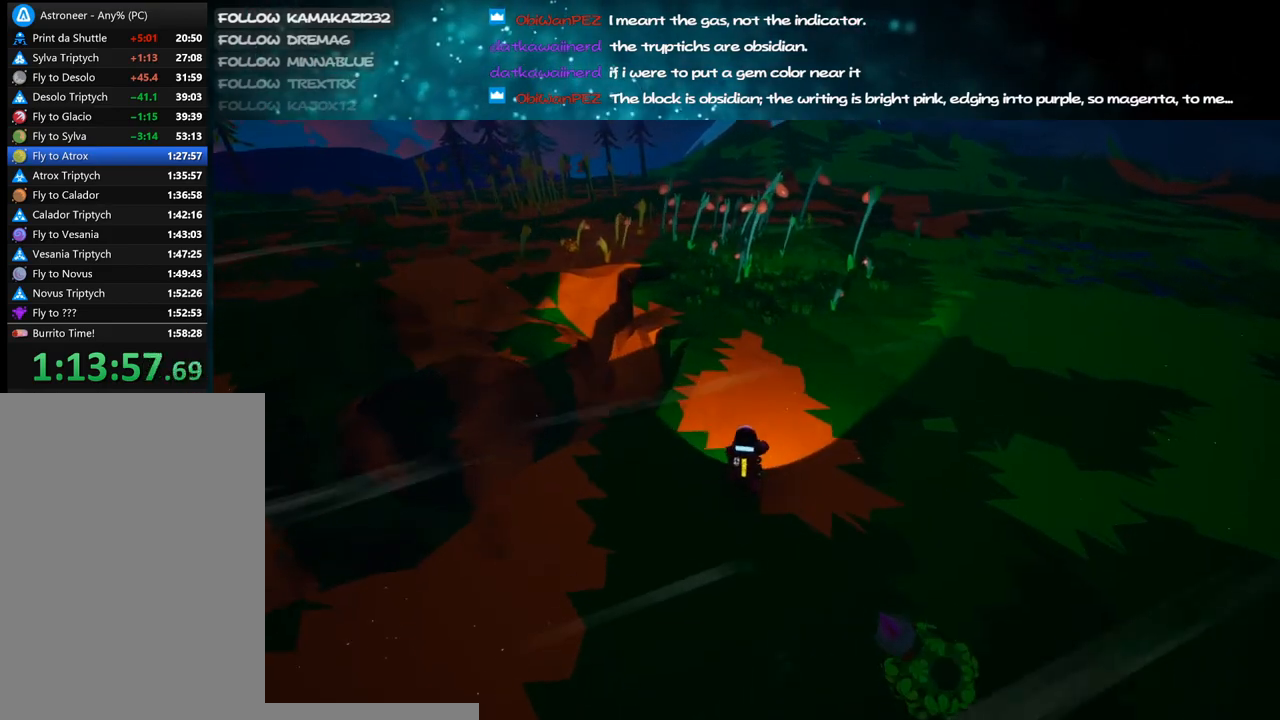
{"keys": ["w"], "mouse": [], "events": [[383, "mouse_right", "up"], [500, "shift", "up"]]}
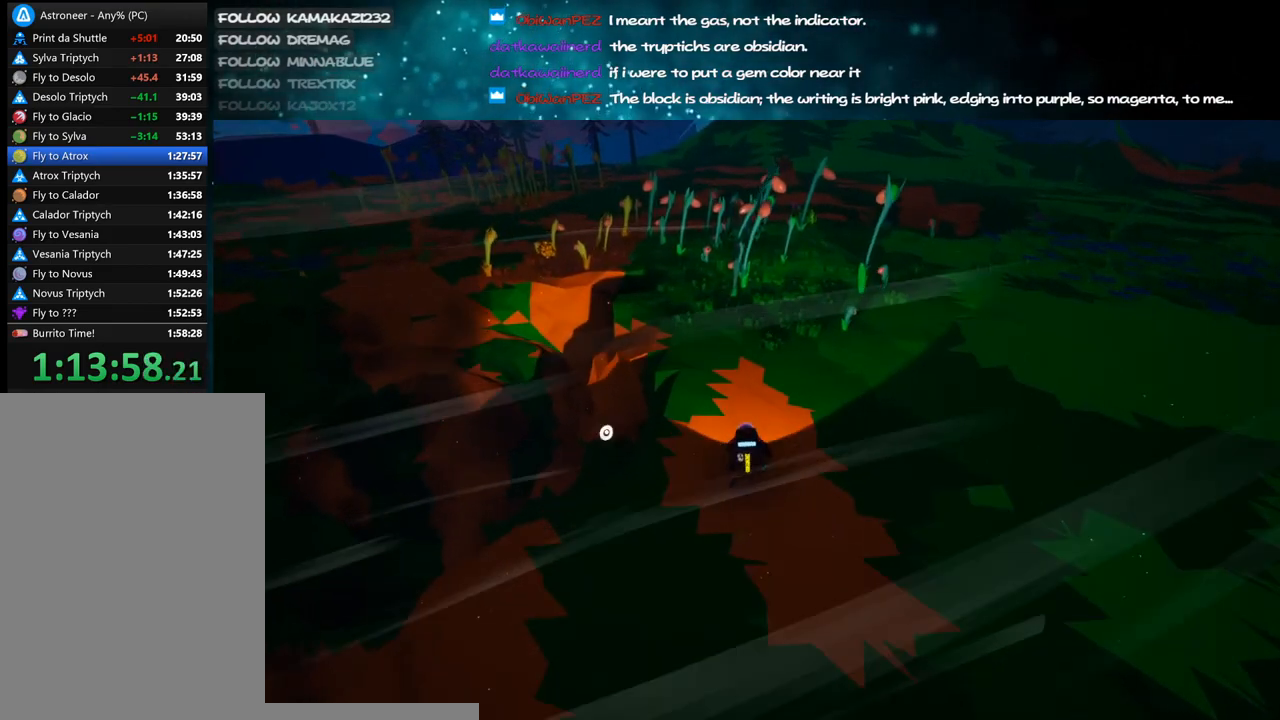
{"keys": ["w"], "mouse": ["left"], "events": [[16, "space", "down"], [100, "e", "down"], [183, "space", "up"], [216, "e", "up"], [450, "mouse_left", "down"]]}
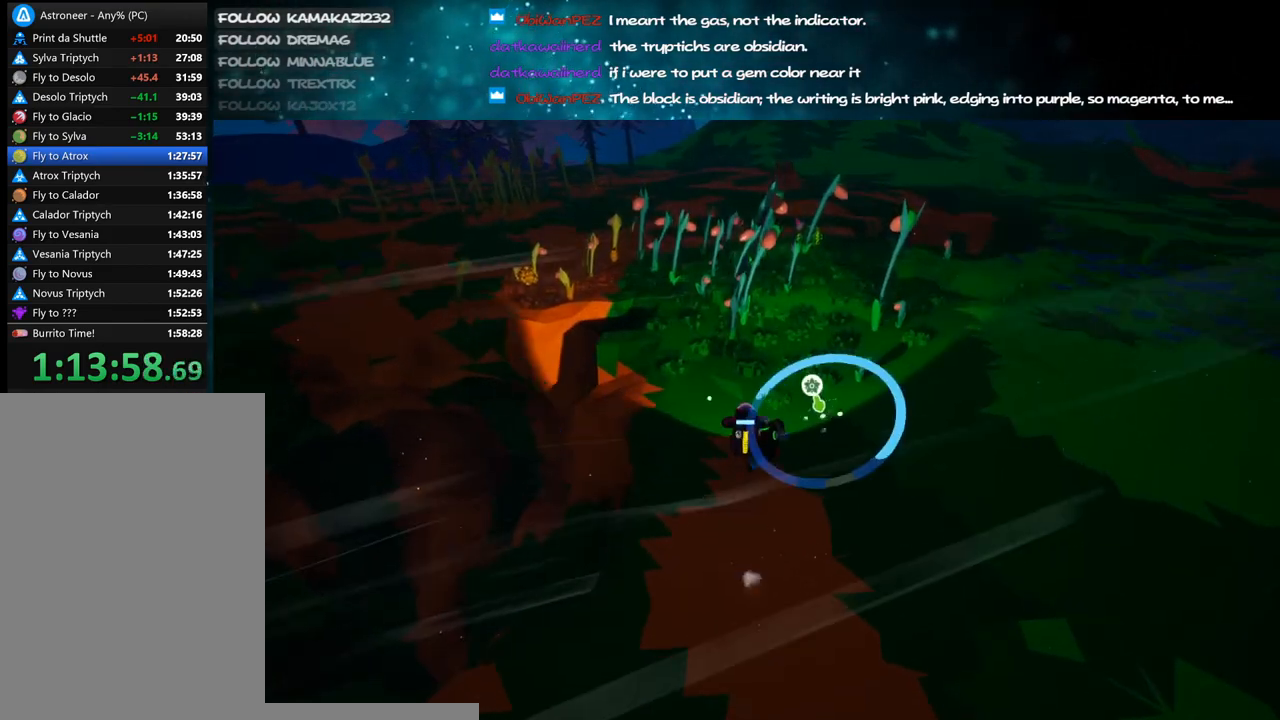
{"keys": ["w"], "mouse": ["left"], "events": []}
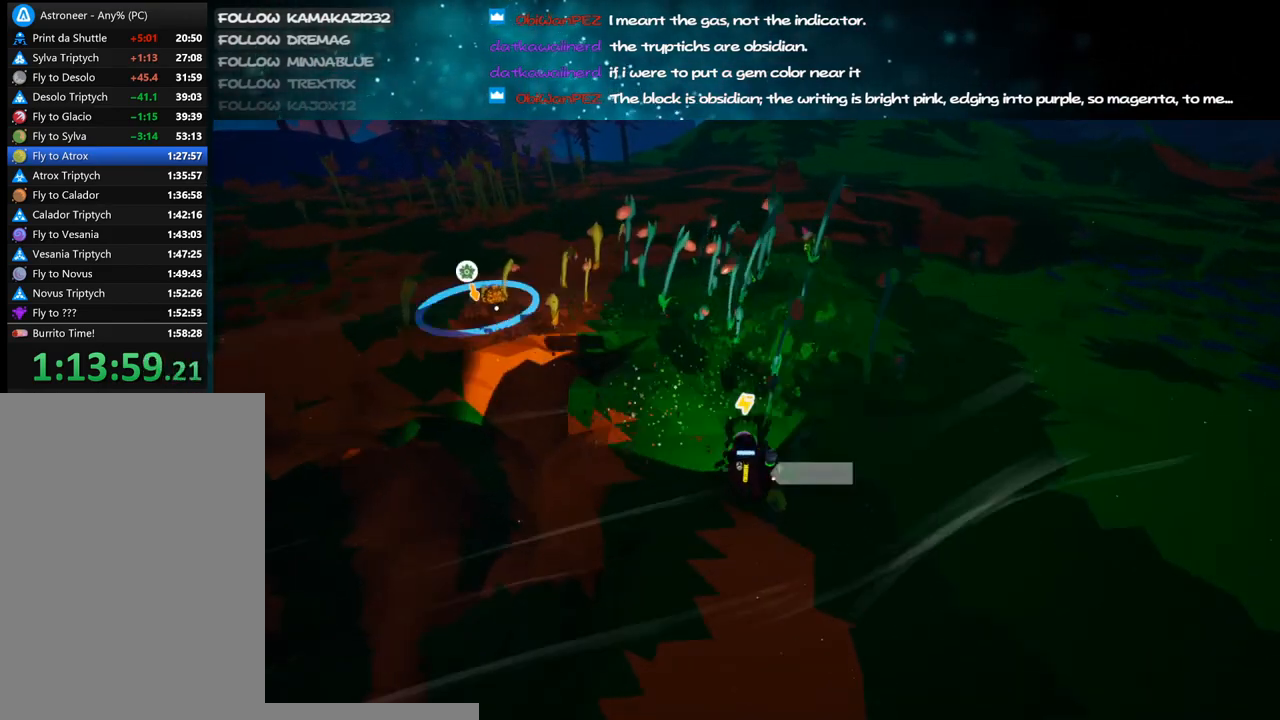
{"keys": ["d", "space", "w"], "mouse": ["left"], "events": [[116, "mouse_left", "up"], [416, "d", "down"], [416, "space", "down"], [433, "mouse_left", "down"]]}
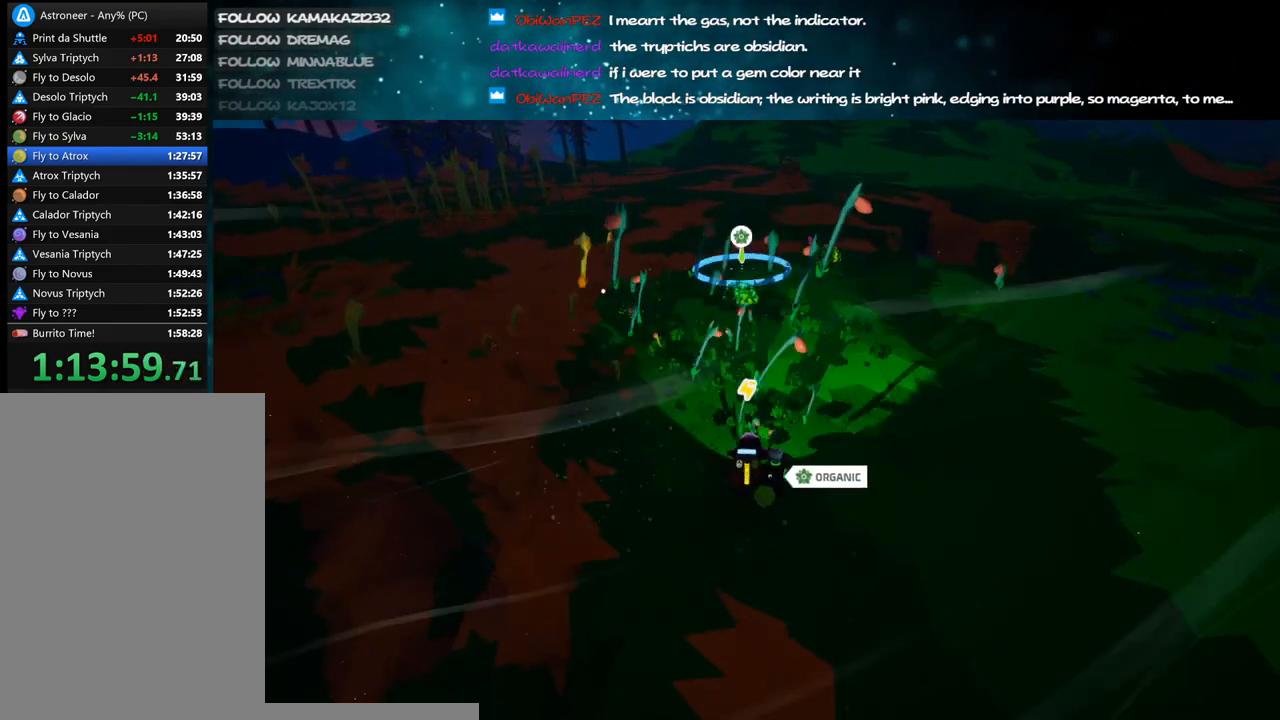
{"keys": ["d", "shift", "w"], "mouse": ["right"], "events": [[83, "space", "up"], [333, "mouse_left", "up"], [383, "mouse_right", "down"], [500, "shift", "down"]]}
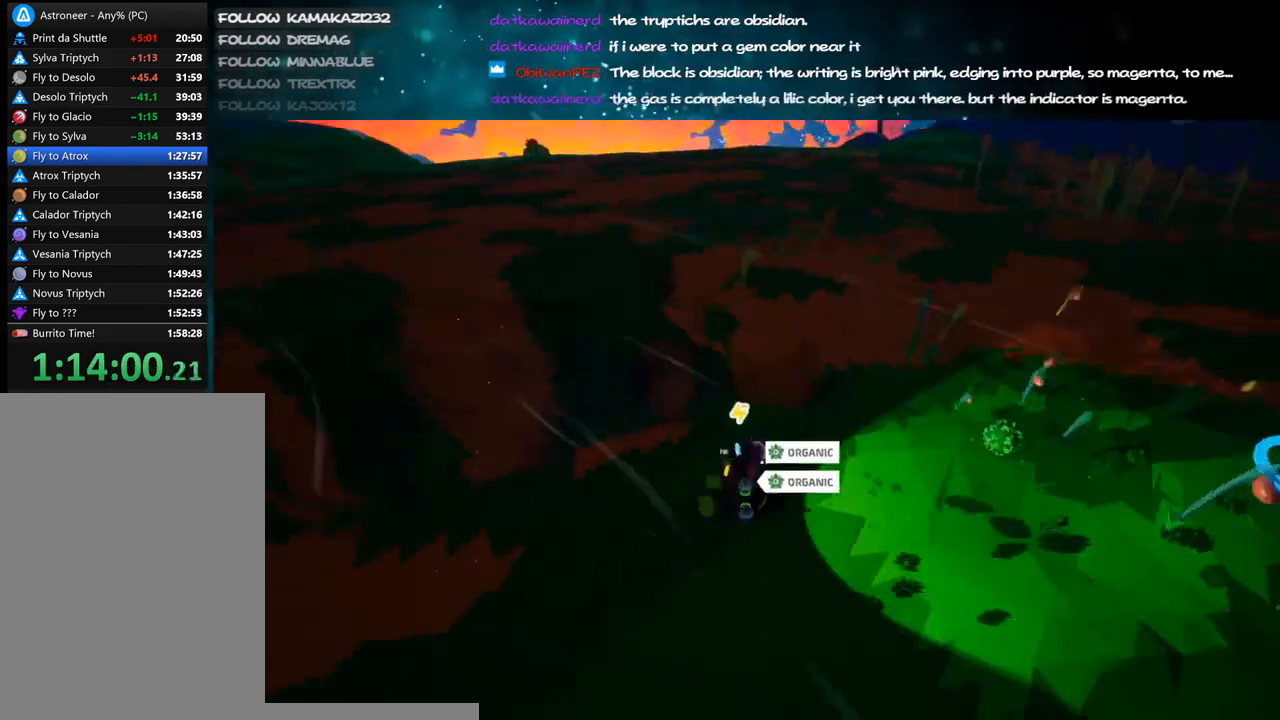
{"keys": ["d", "w"], "mouse": [], "events": [[283, "shift", "up"], [433, "mouse_right", "up"]]}
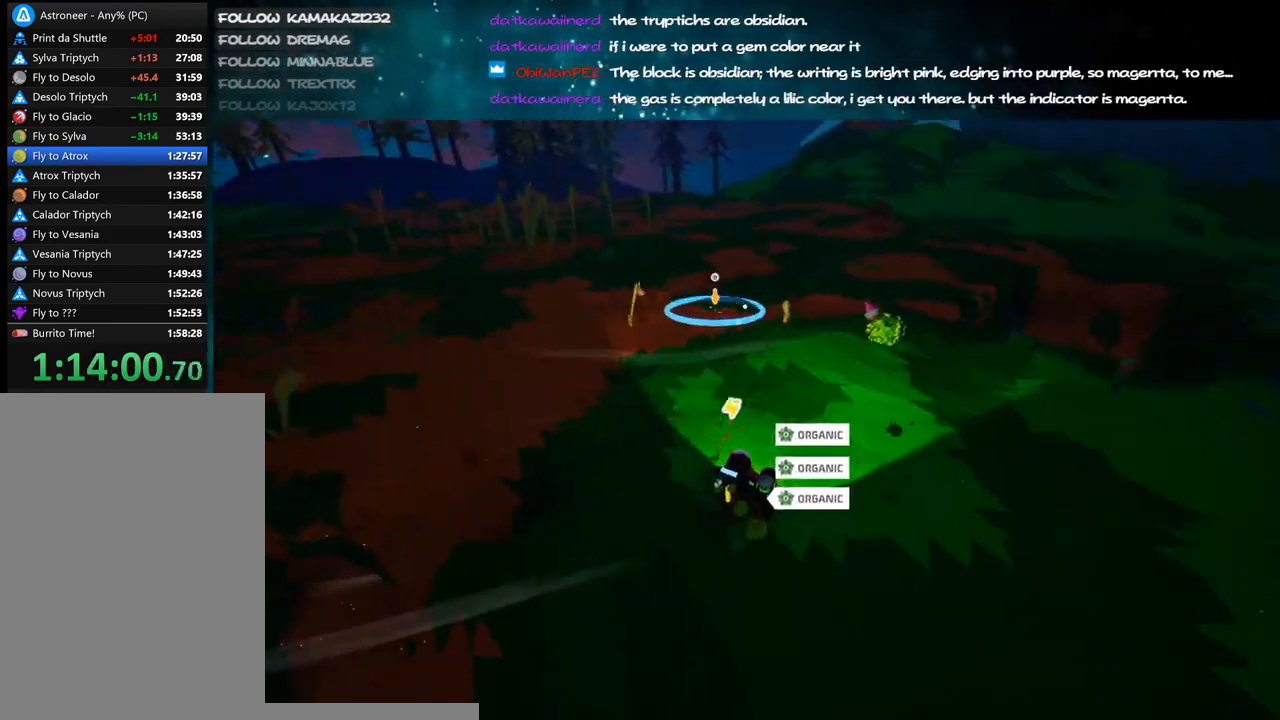
{"keys": ["d", "w"], "mouse": [], "events": [[300, "mouse_right", "down"], [466, "mouse_right", "up"]]}
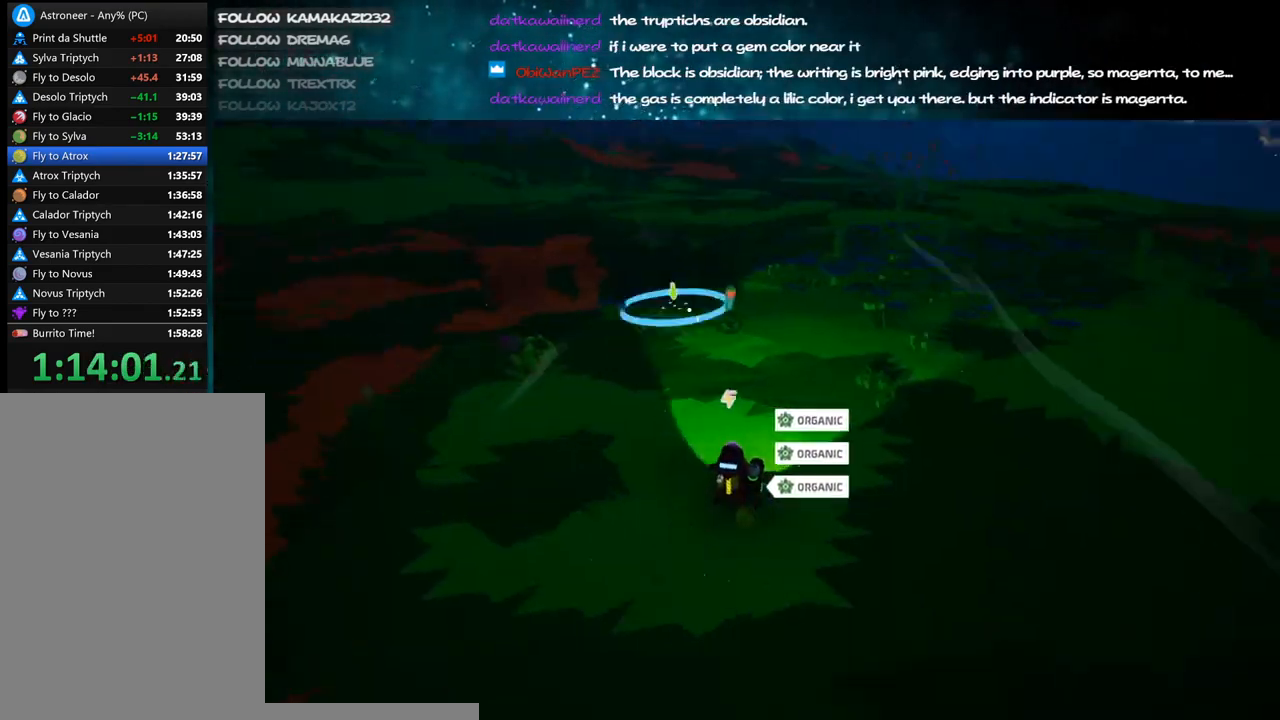
{"keys": ["shift", "w"], "mouse": [], "events": [[183, "d", "up"], [216, "shift", "down"]]}
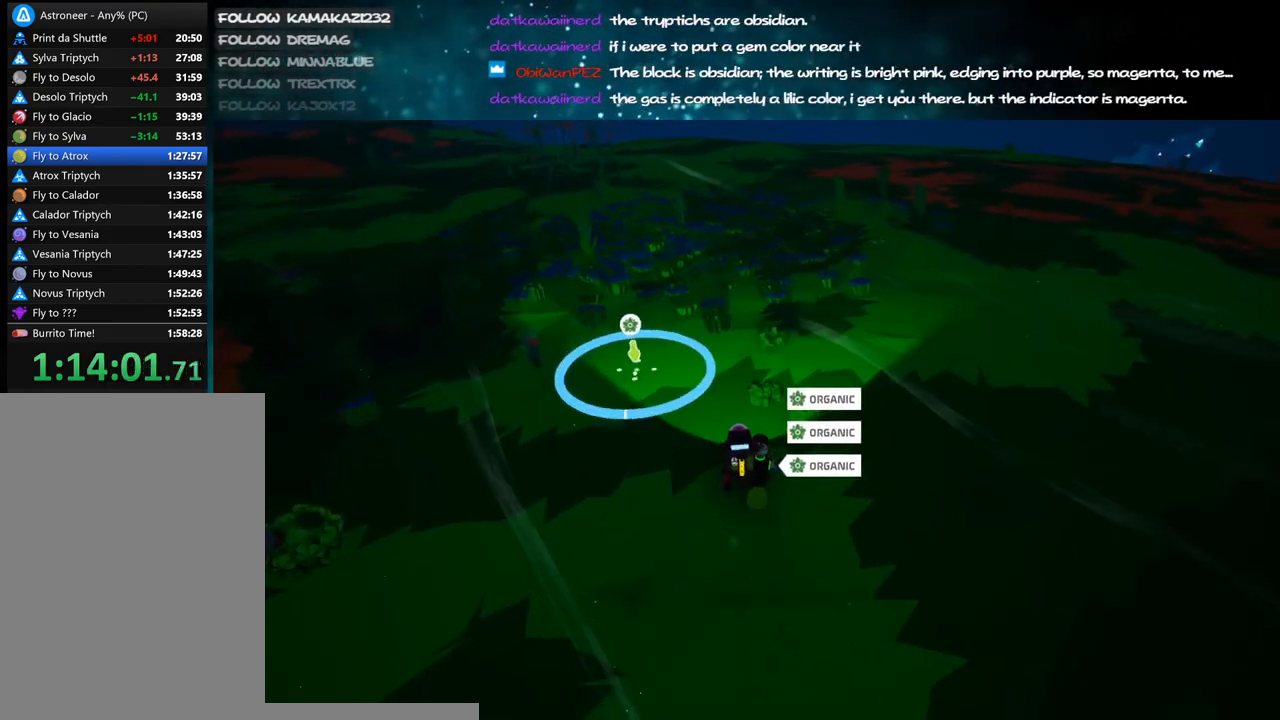
{"keys": ["w"], "mouse": ["left"], "events": [[133, "shift", "up"], [150, "space", "down"], [283, "space", "up"], [300, "mouse_left", "down"]]}
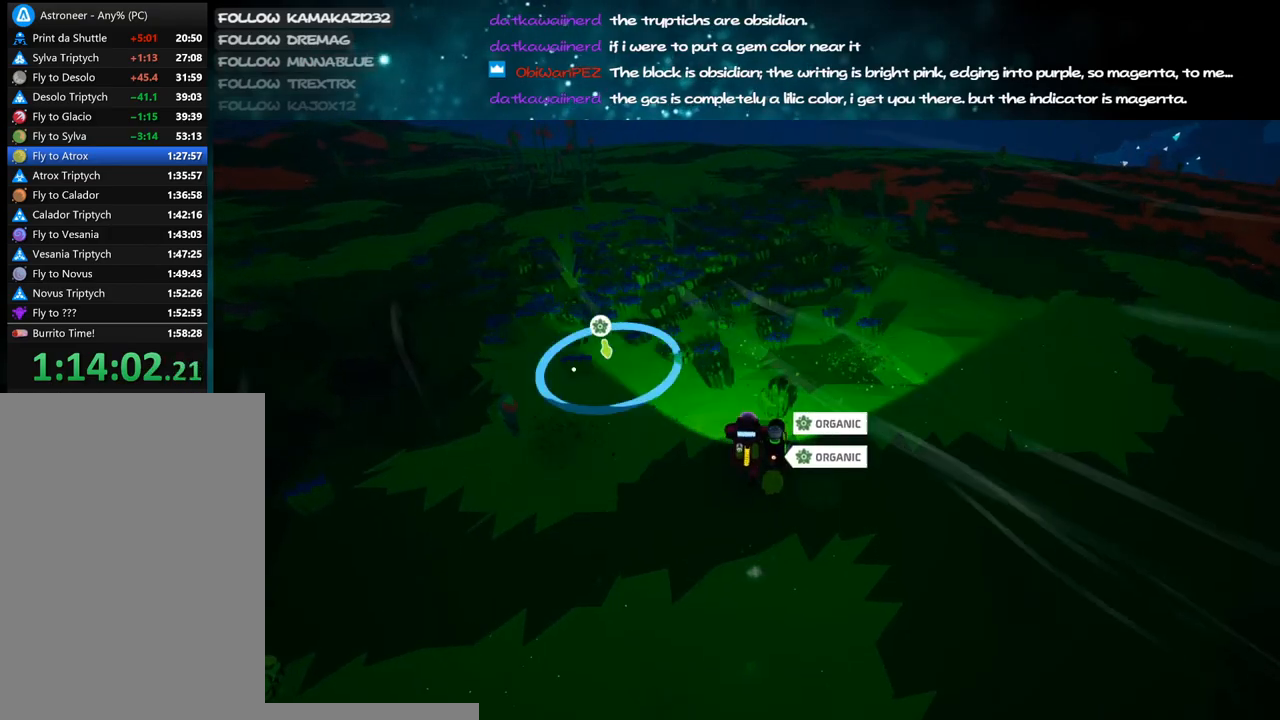
{"keys": ["w"], "mouse": [], "events": [[416, "mouse_left", "up"]]}
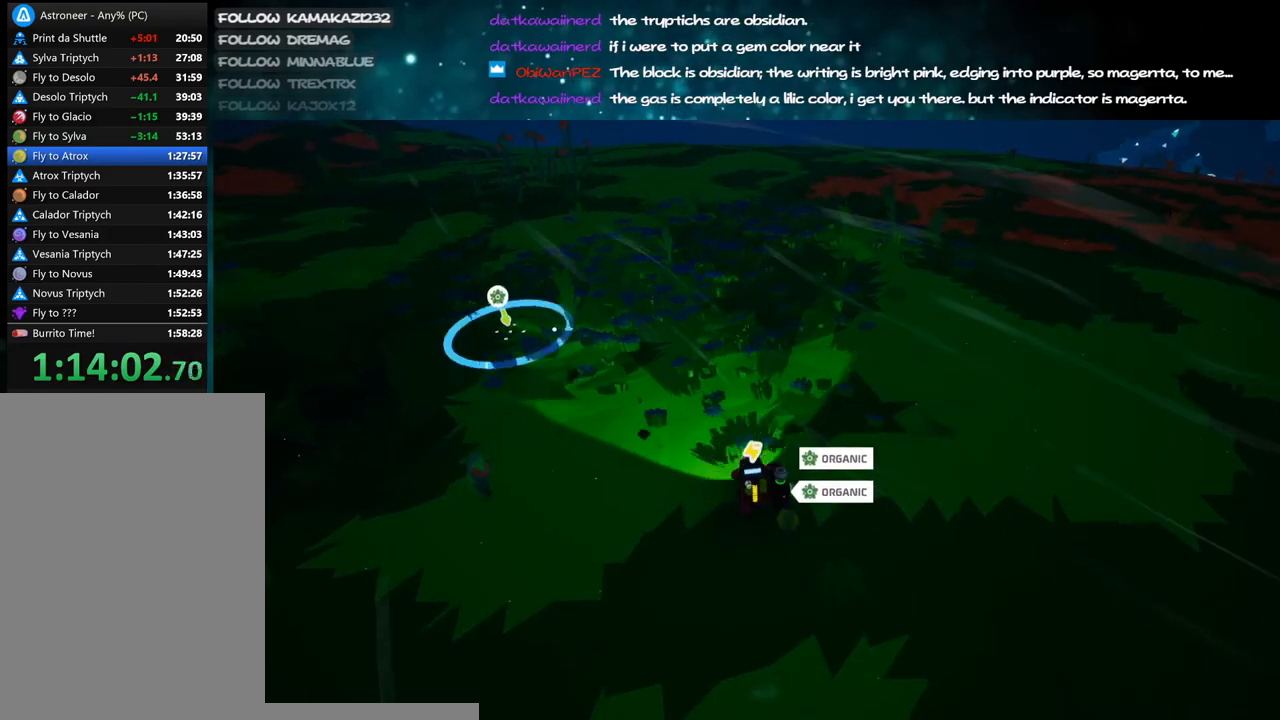
{"keys": ["shift", "w"], "mouse": [], "events": [[166, "shift", "down"]]}
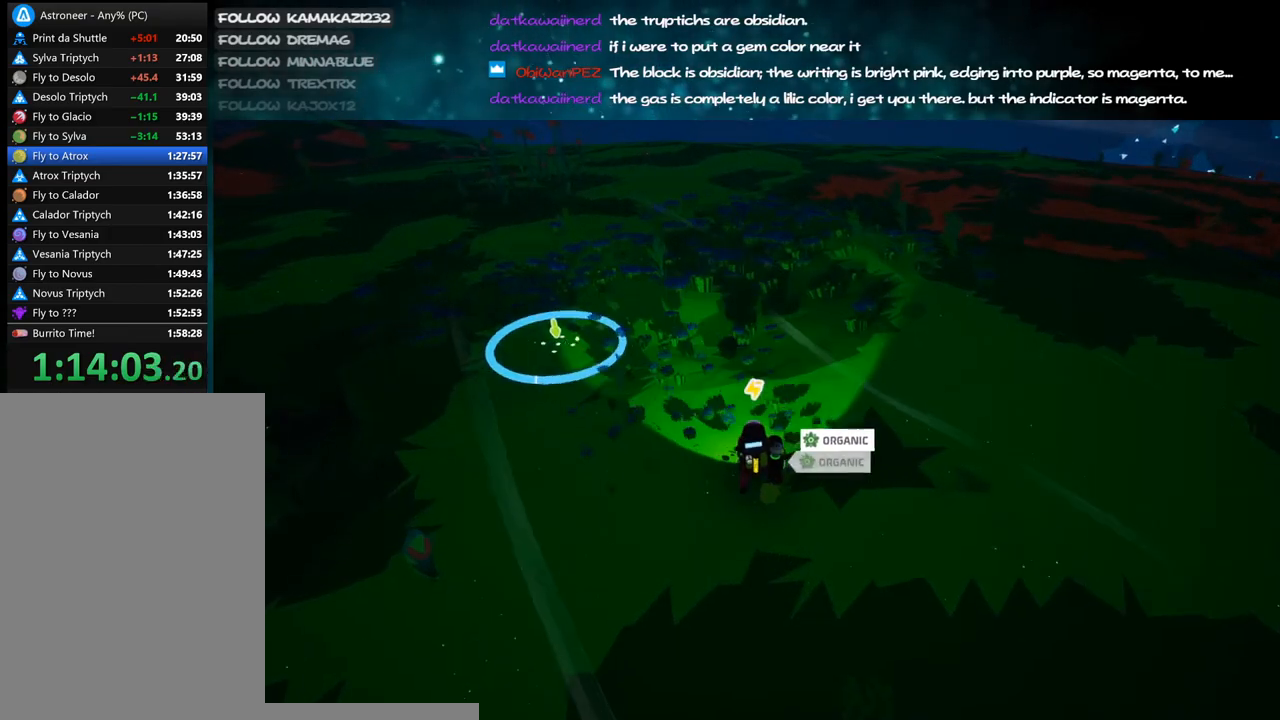
{"keys": ["a", "w"], "mouse": ["left"], "events": [[33, "shift", "up"], [50, "space", "down"], [150, "a", "down"], [166, "space", "up"], [183, "mouse_left", "down"]]}
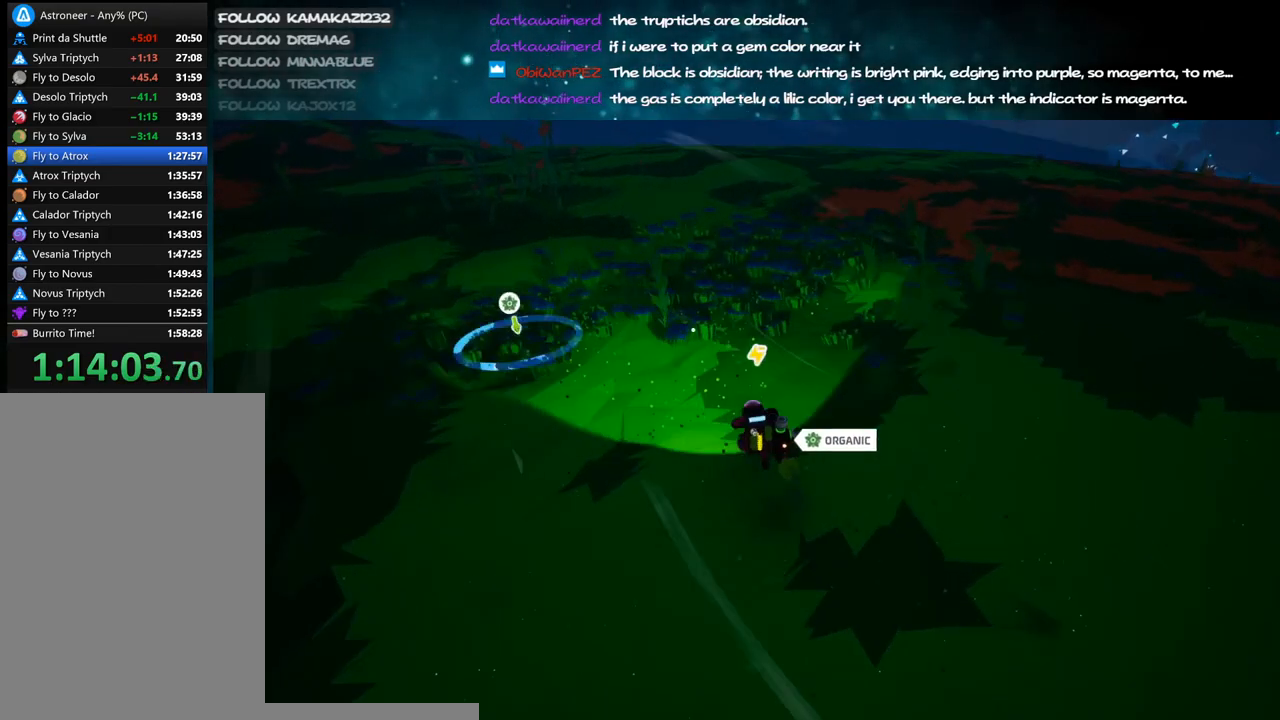
{"keys": ["w"], "mouse": ["left"], "events": [[450, "a", "up"]]}
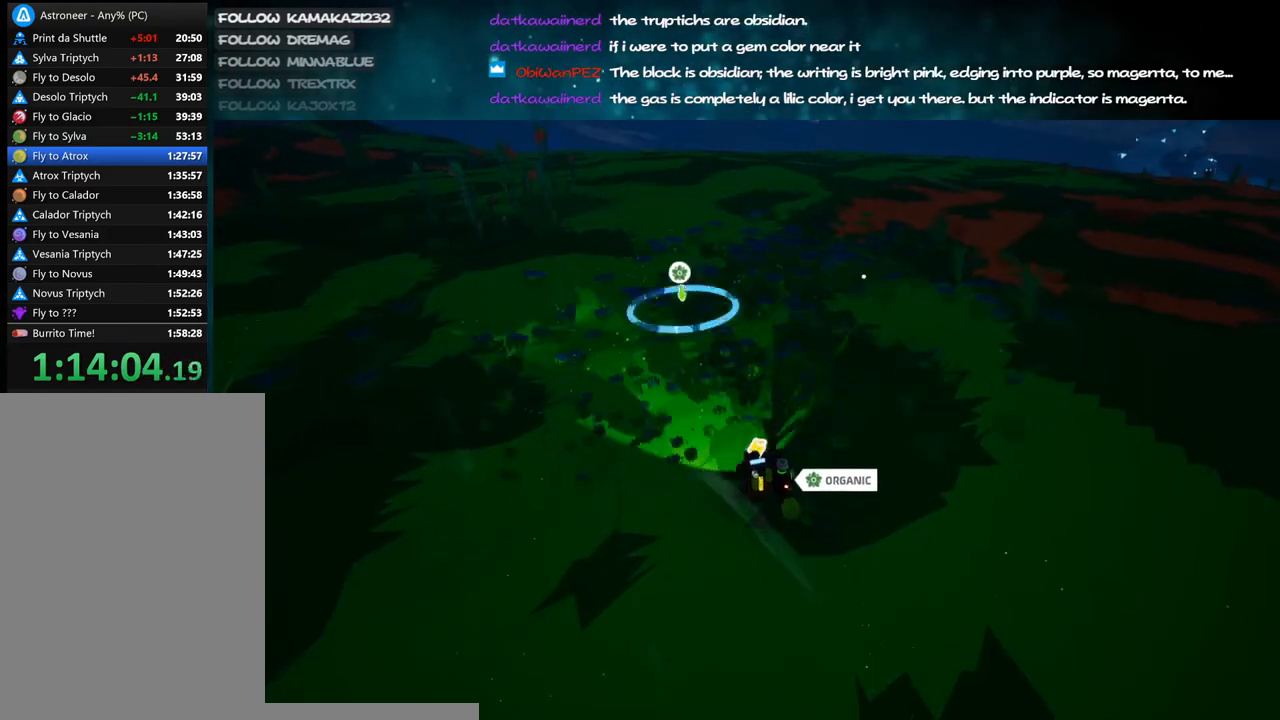
{"keys": ["a", "shift", "w"], "mouse": ["right"], "events": [[300, "mouse_left", "up"], [383, "mouse_right", "down"], [450, "a", "down"], [450, "shift", "down"]]}
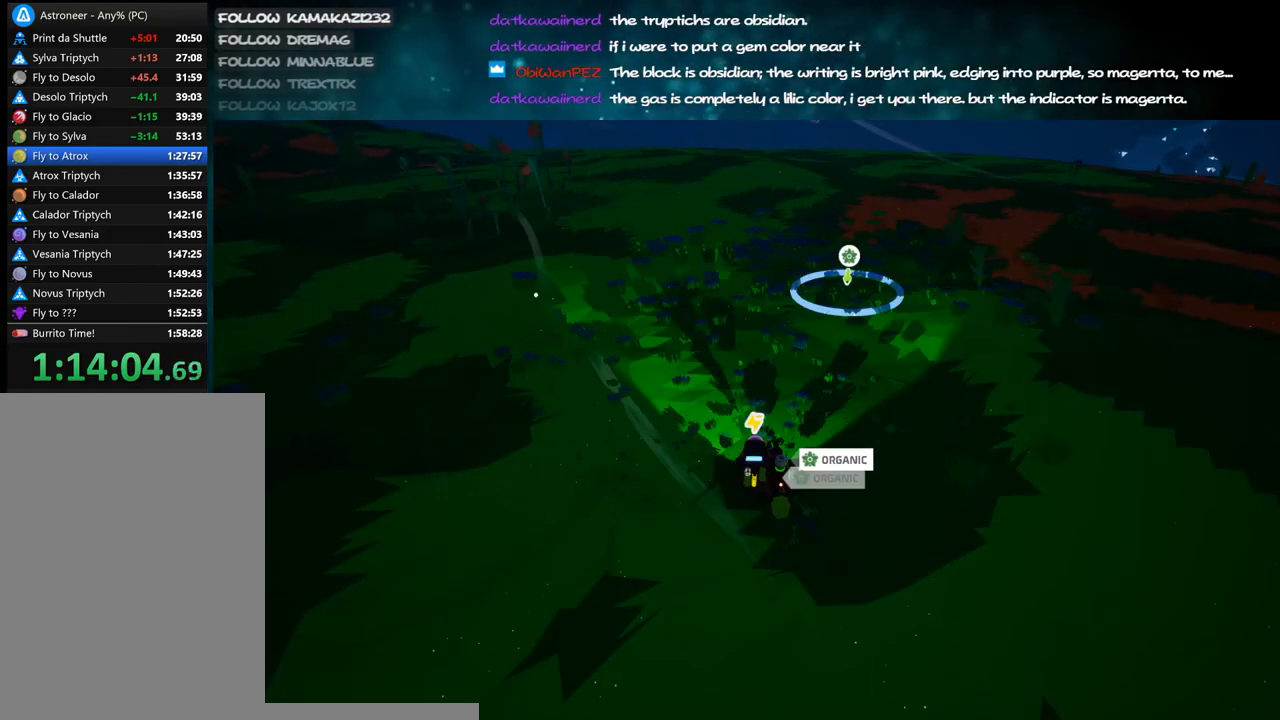
{"keys": ["a", "shift", "w"], "mouse": ["right"], "events": [[283, "mouse_right", "up"], [500, "mouse_right", "down"]]}
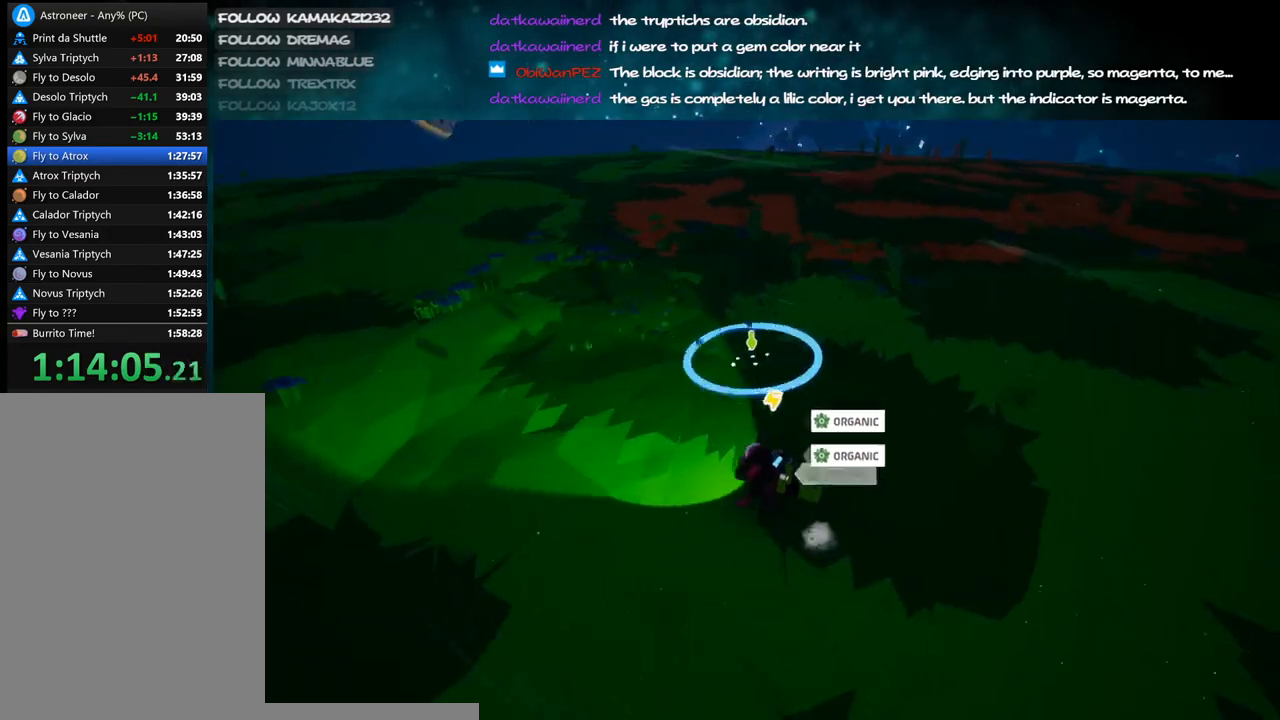
{"keys": ["a", "shift", "w"], "mouse": [], "events": [[216, "mouse_right", "up"]]}
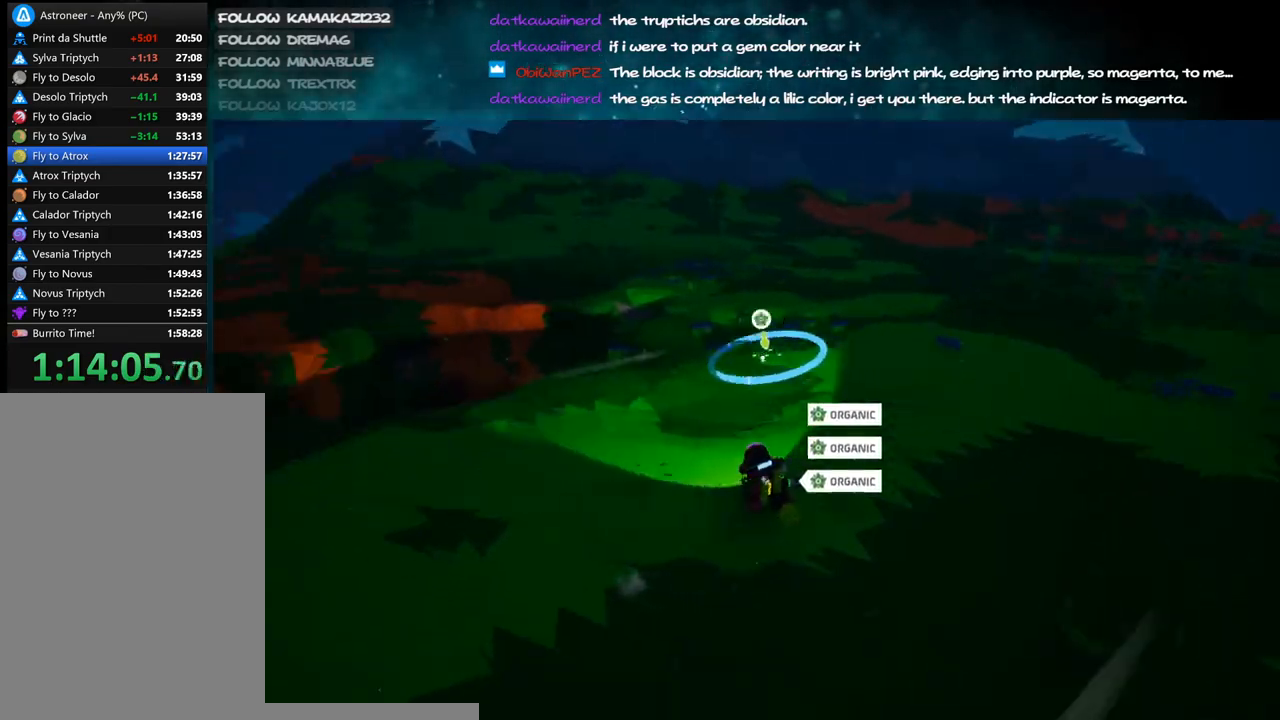
{"keys": ["a", "shift", "w"], "mouse": [], "events": [[33, "mouse_right", "down"], [333, "mouse_right", "up"]]}
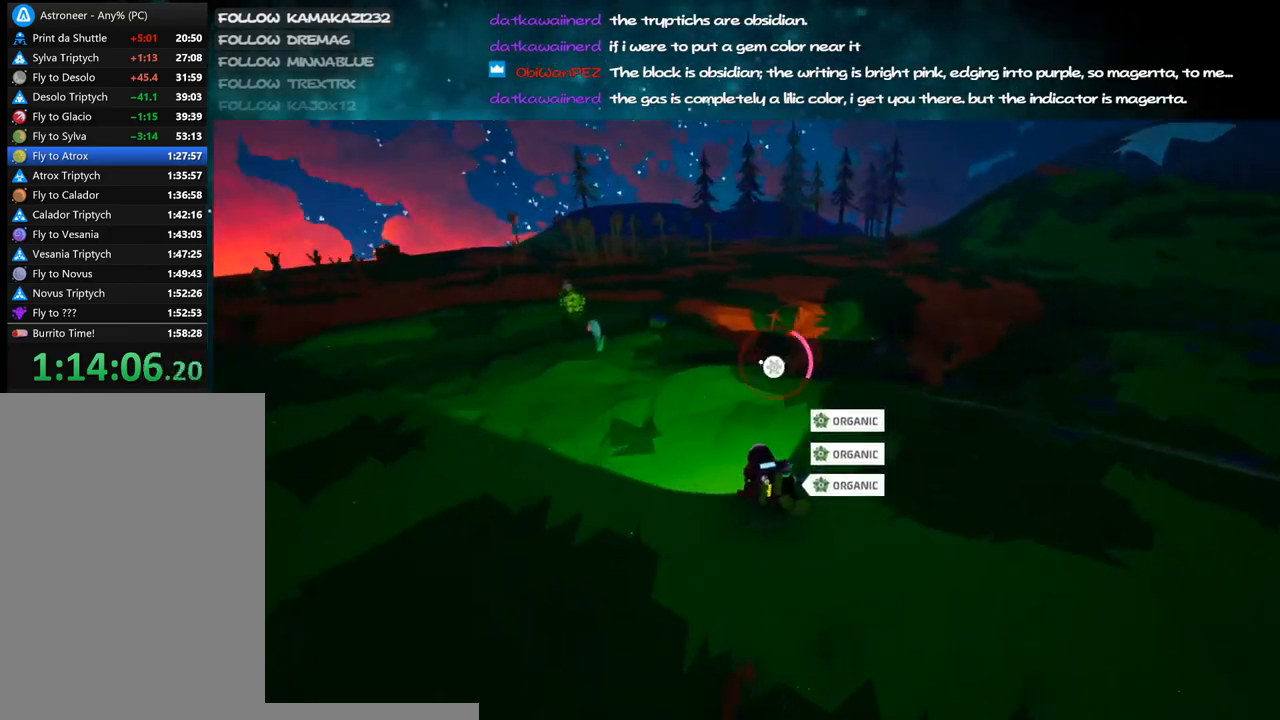
{"keys": ["a", "shift", "w"], "mouse": ["right"], "events": [[383, "mouse_right", "down"], [433, "shift", "up"], [500, "shift", "down"]]}
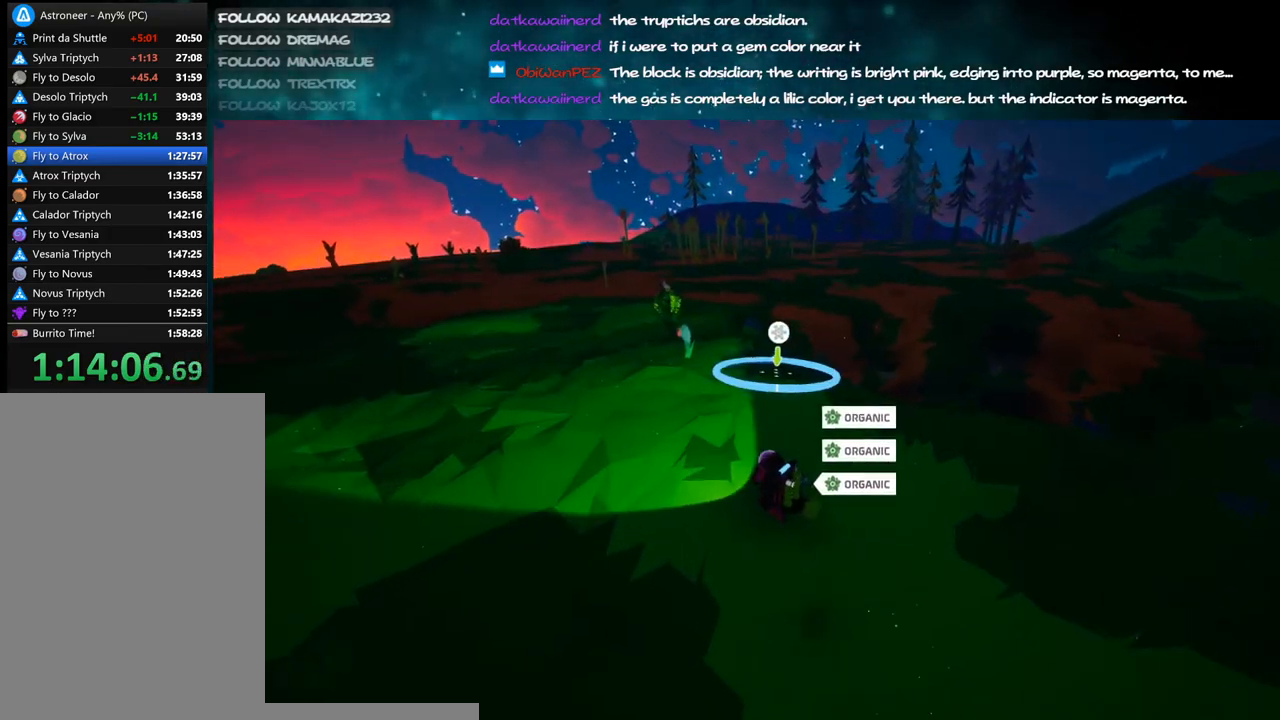
{"keys": ["a", "shift", "w"], "mouse": ["right"], "events": []}
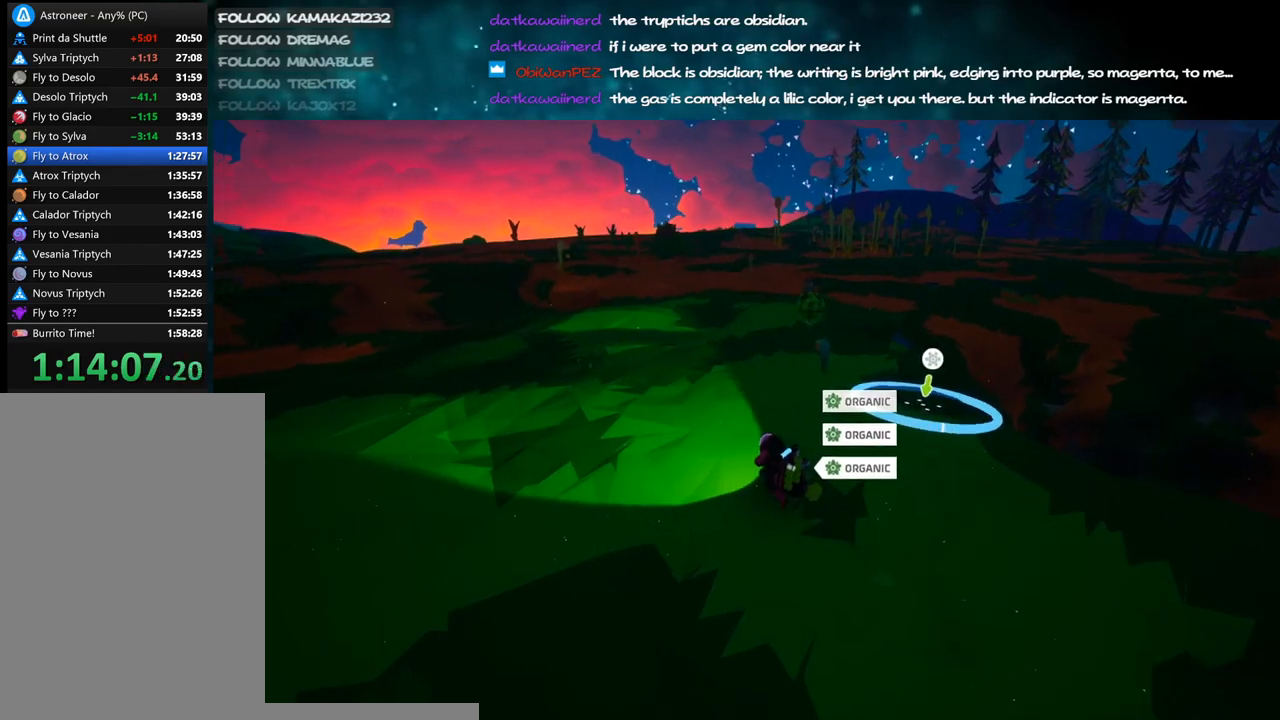
{"keys": ["shift", "w"], "mouse": ["right"], "events": [[116, "a", "up"], [200, "d", "down"], [300, "d", "up"]]}
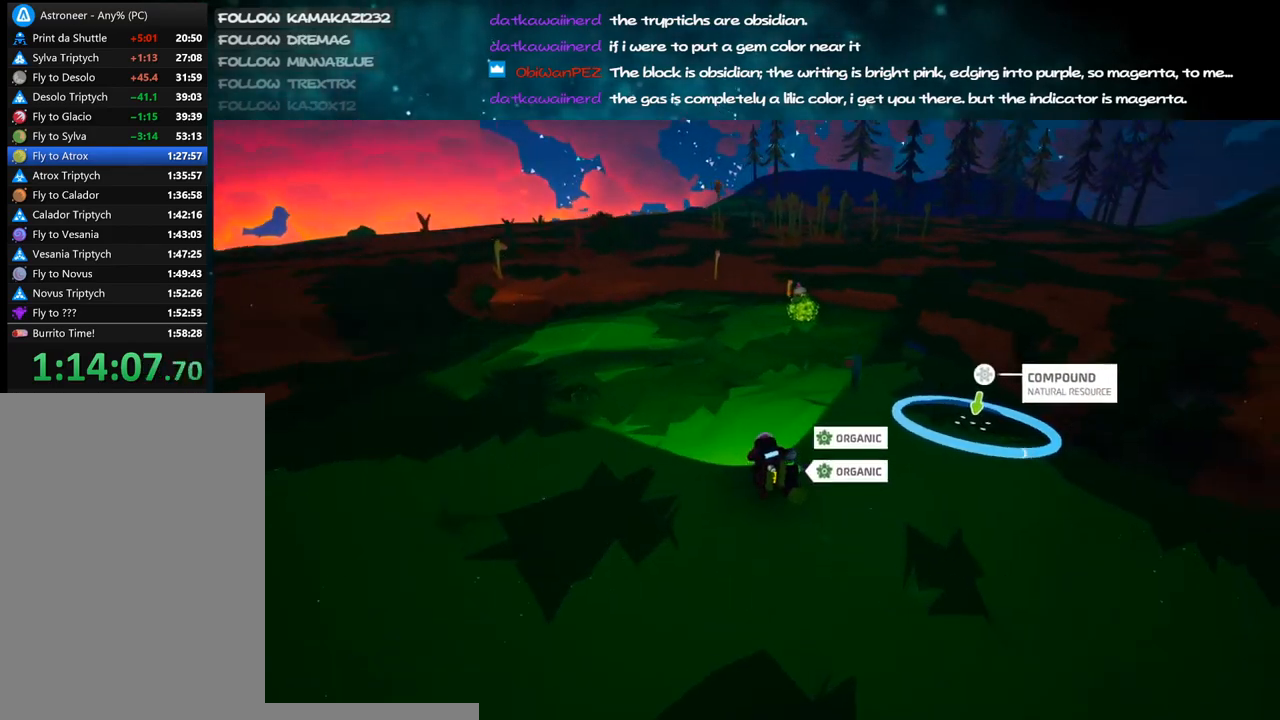
{"keys": ["a", "shift", "w"], "mouse": ["right"], "events": [[250, "a", "down"]]}
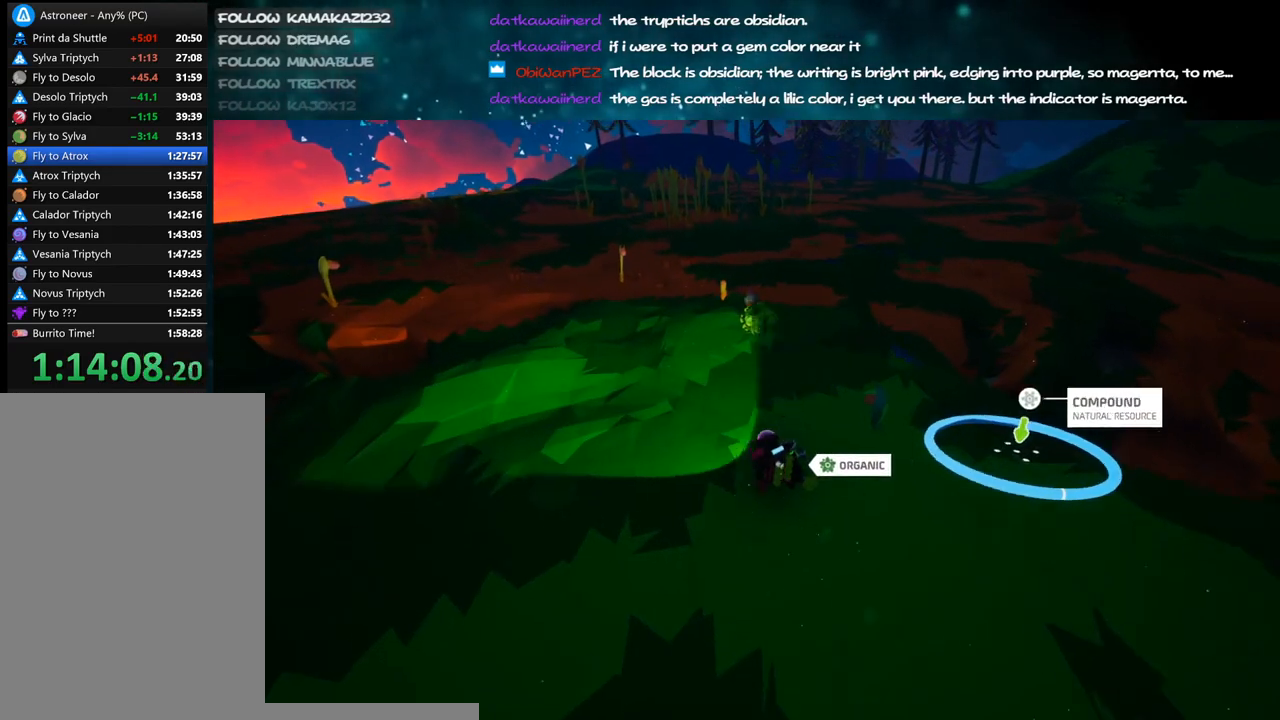
{"keys": ["a", "w"], "mouse": ["right"], "events": [[33, "mouse_right", "up"], [100, "a", "up"], [216, "shift", "up"], [250, "space", "down"], [300, "mouse_left", "down"], [366, "mouse_left", "up"], [366, "space", "up"], [416, "a", "down"], [466, "mouse_right", "down"]]}
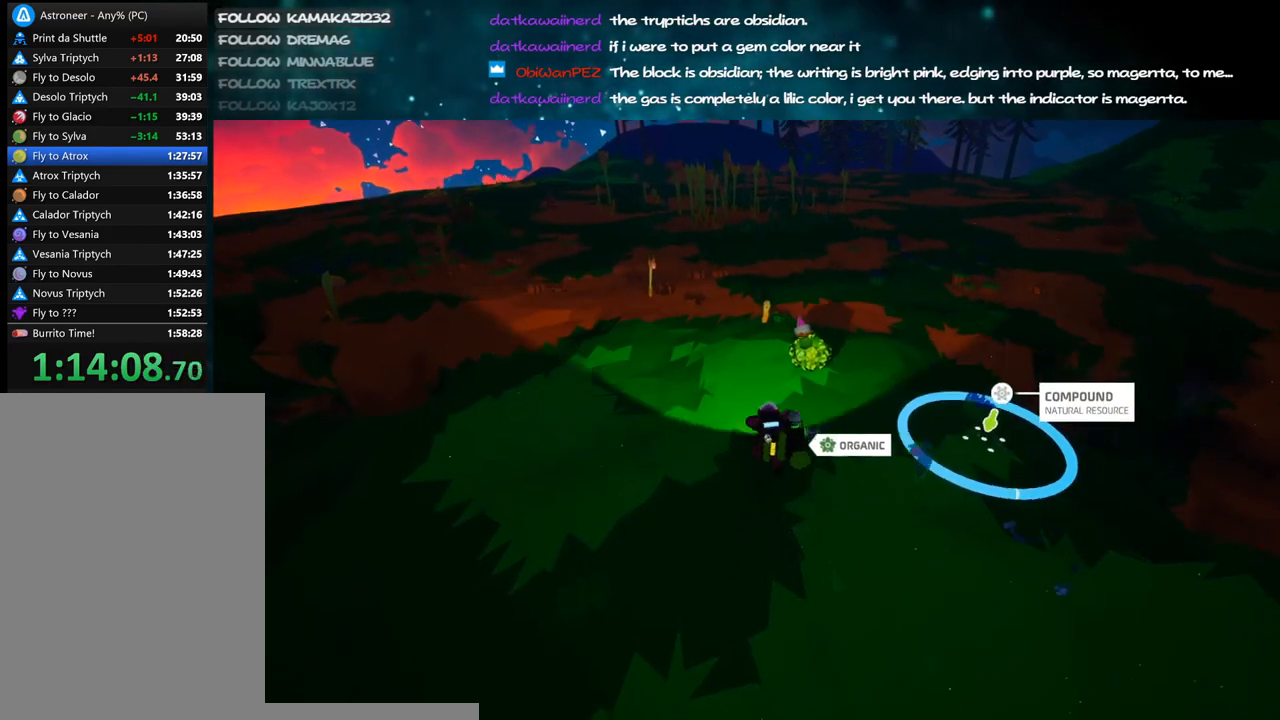
{"keys": ["w"], "mouse": [], "events": [[100, "mouse_right", "up"], [266, "a", "up"], [316, "mouse_left", "down"], [400, "mouse_left", "up"]]}
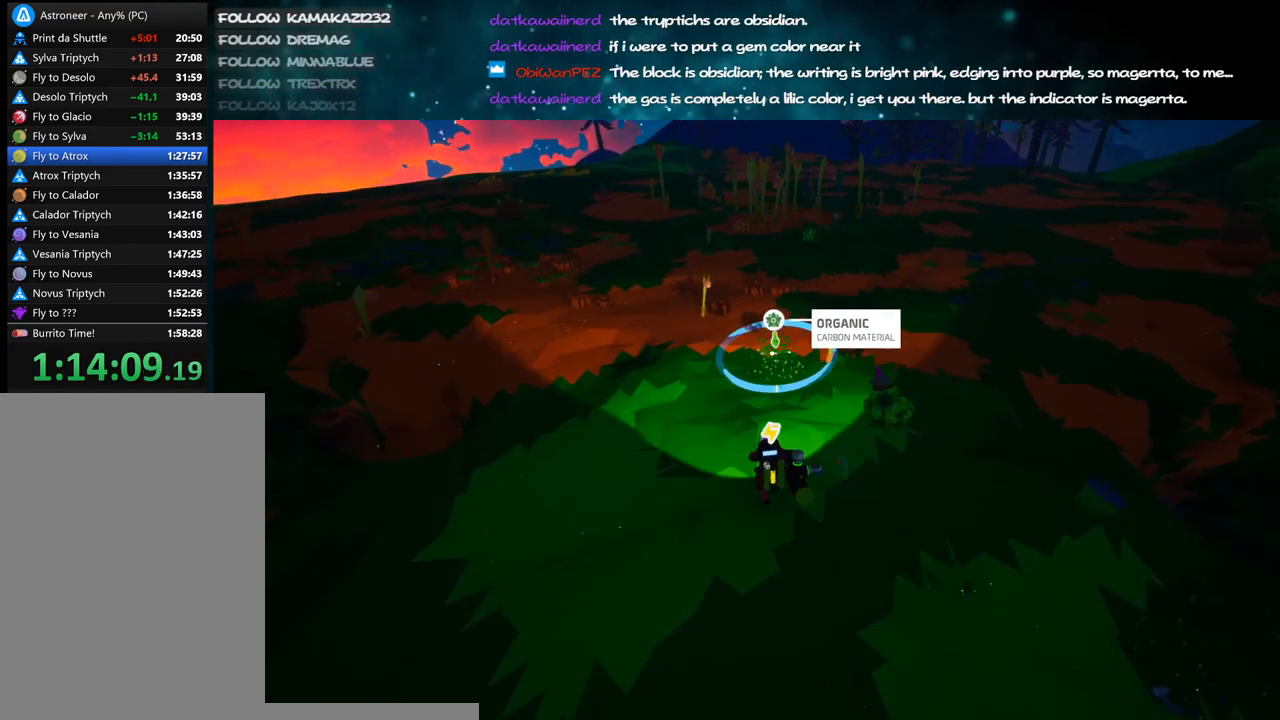
{"keys": ["w"], "mouse": [], "events": [[133, "shift", "down"], [283, "space", "down"], [466, "space", "up"], [500, "shift", "up"]]}
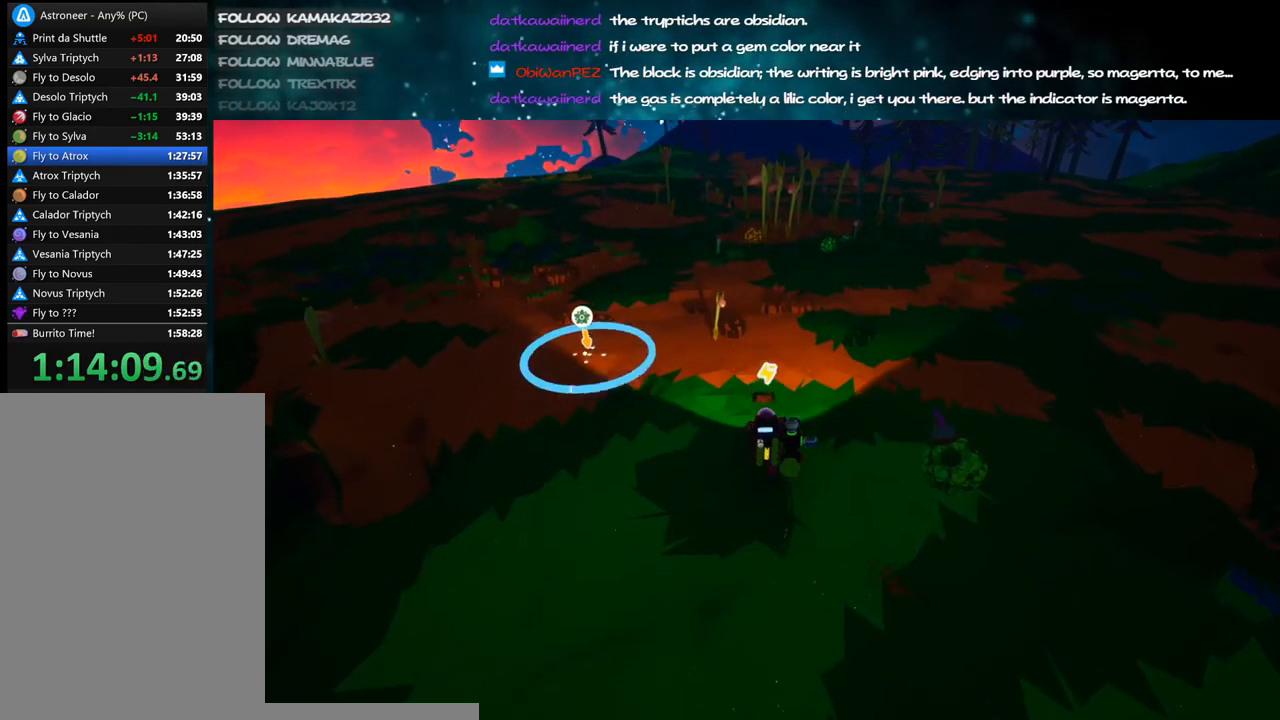
{"keys": ["shift", "w"], "mouse": [], "events": [[83, "mouse_left", "down"], [366, "mouse_left", "up"], [483, "shift", "down"]]}
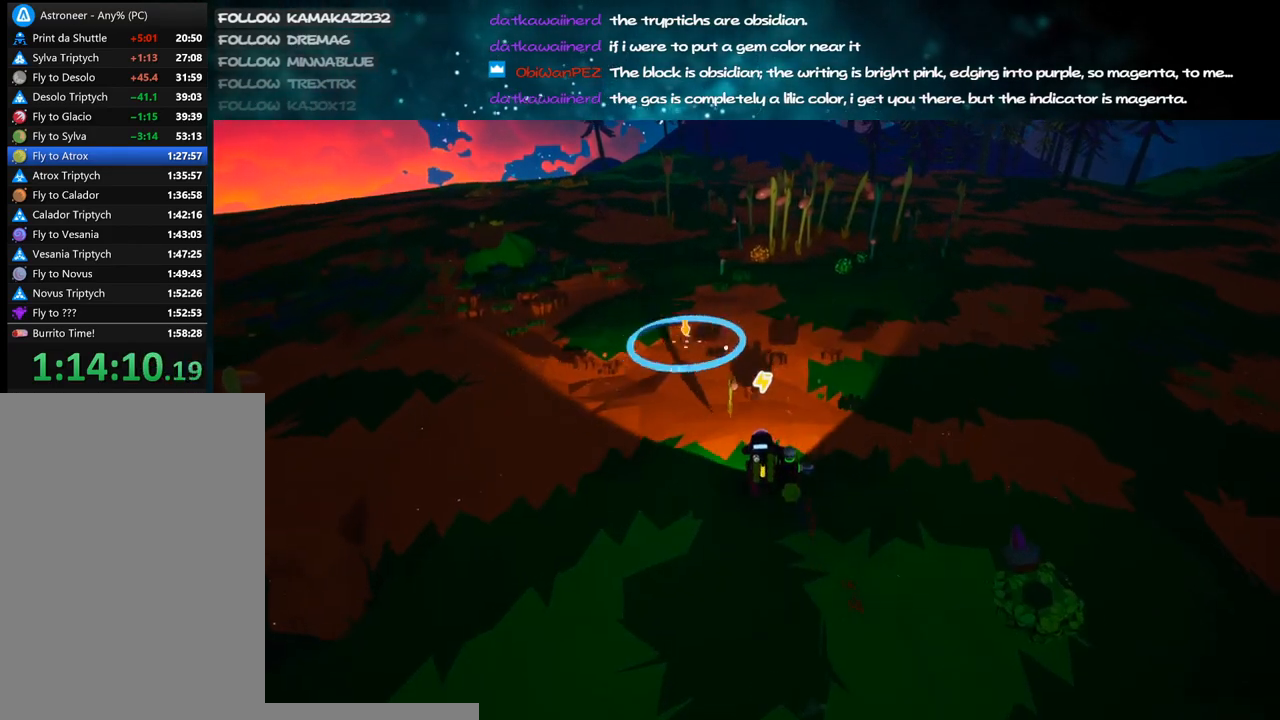
{"keys": ["d", "w"], "mouse": [], "events": [[266, "space", "down"], [333, "shift", "up"], [416, "d", "down"], [433, "space", "up"]]}
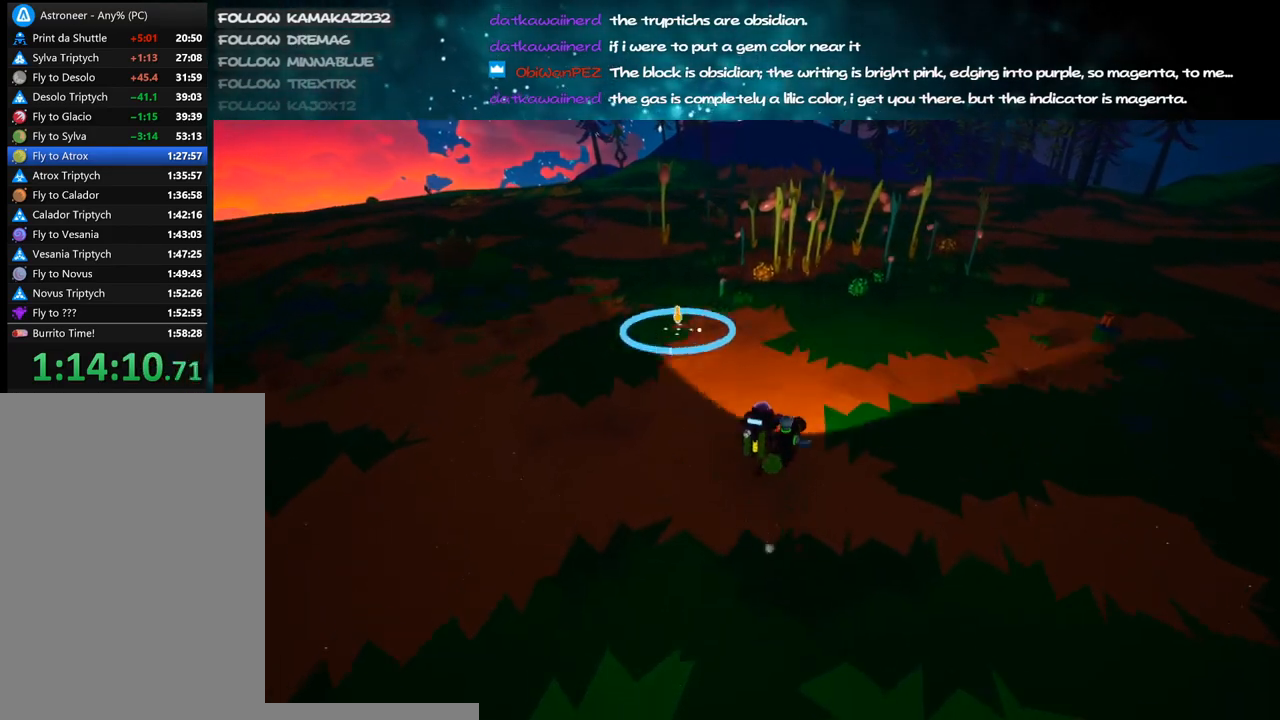
{"keys": ["w"], "mouse": ["left"], "events": [[133, "mouse_left", "down"], [166, "d", "up"]]}
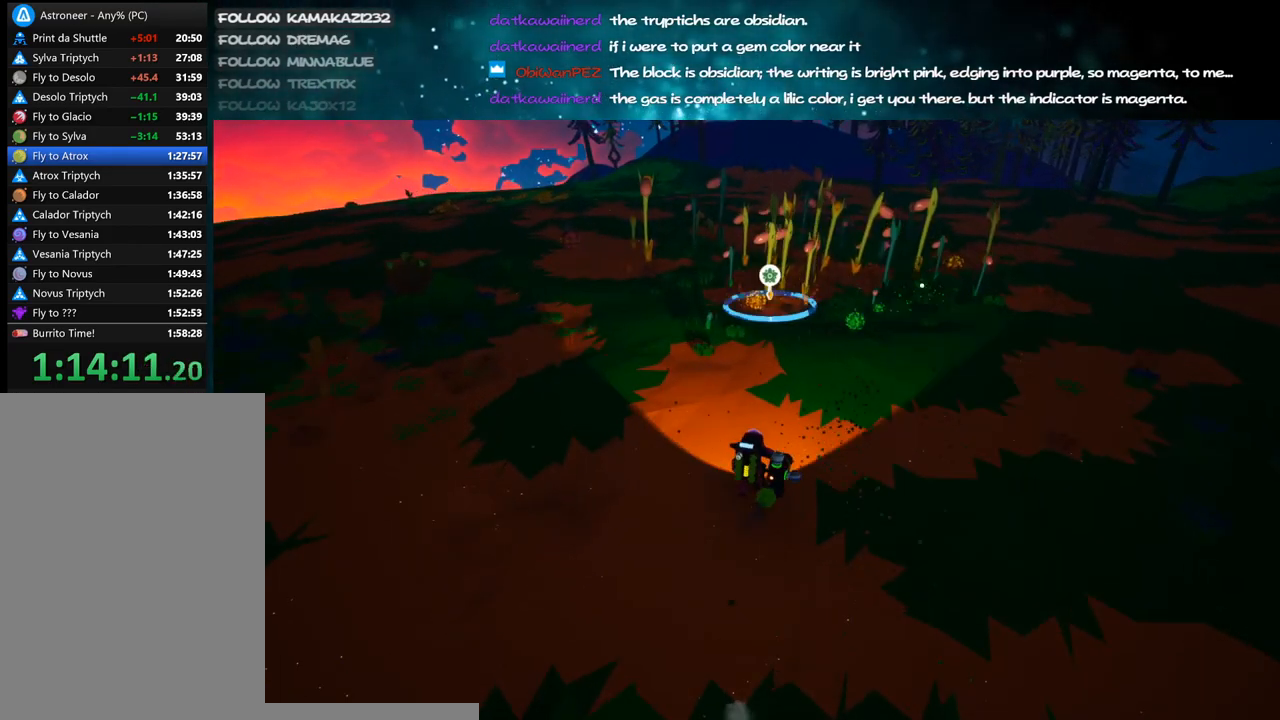
{"keys": ["w"], "mouse": ["left"], "events": [[100, "mouse_left", "up"], [233, "shift", "down"], [233, "space", "down"], [333, "mouse_left", "down"], [350, "shift", "up"], [366, "space", "up"]]}
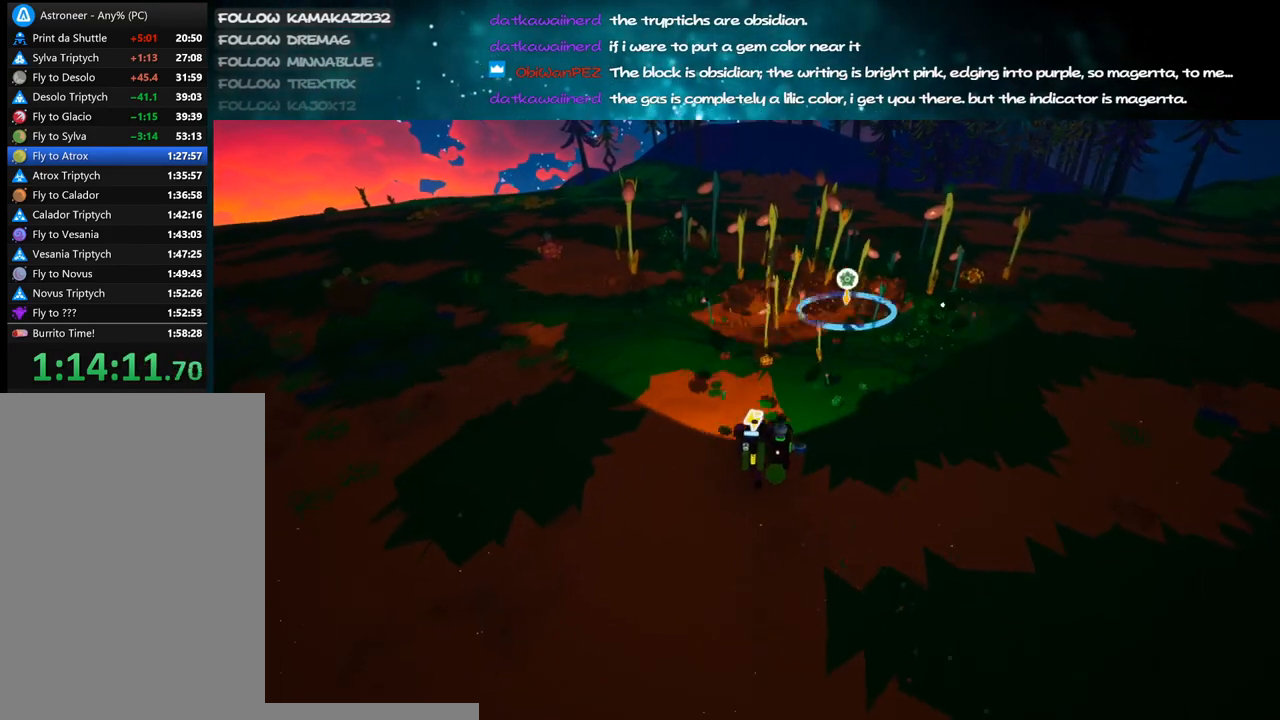
{"keys": ["a", "w"], "mouse": ["left"], "events": [[233, "a", "down"]]}